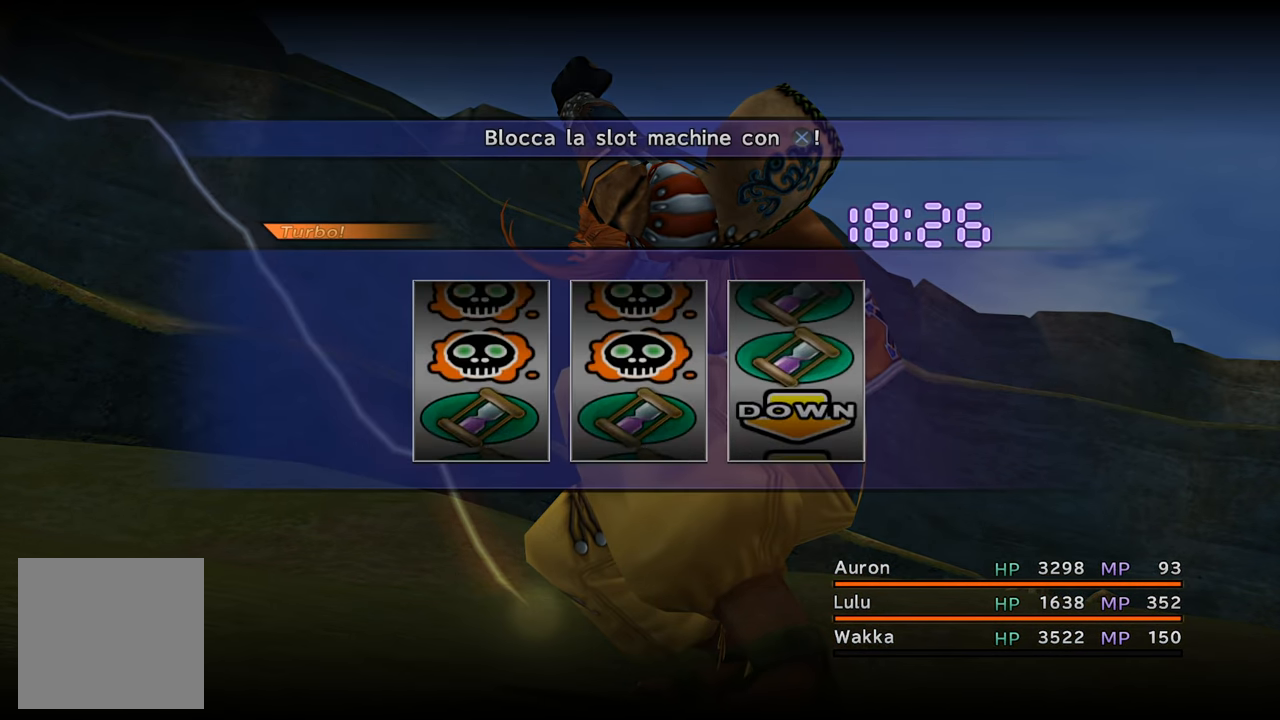
Gameplay with a controller (Xbox layout); each line is a JSON object with the inputs held at the frame after it. "events" lists button and stick changes between this image and that frame as [ms after this image, input, new state], when the widget could be followed in between. Not read: L3.
{"buttons": [], "left_stick": "center", "right_stick": "center", "events": [[250, "A", "down"], [350, "A", "up"]]}
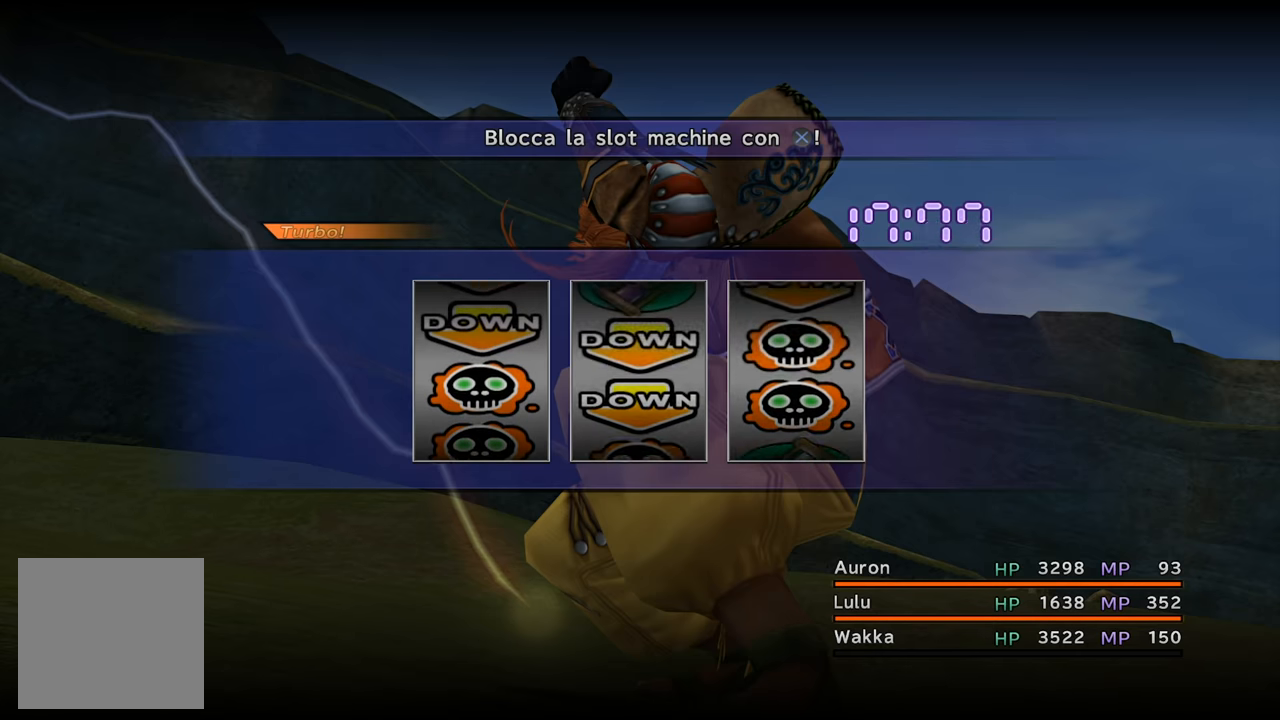
{"buttons": [], "left_stick": "center", "right_stick": "center", "events": []}
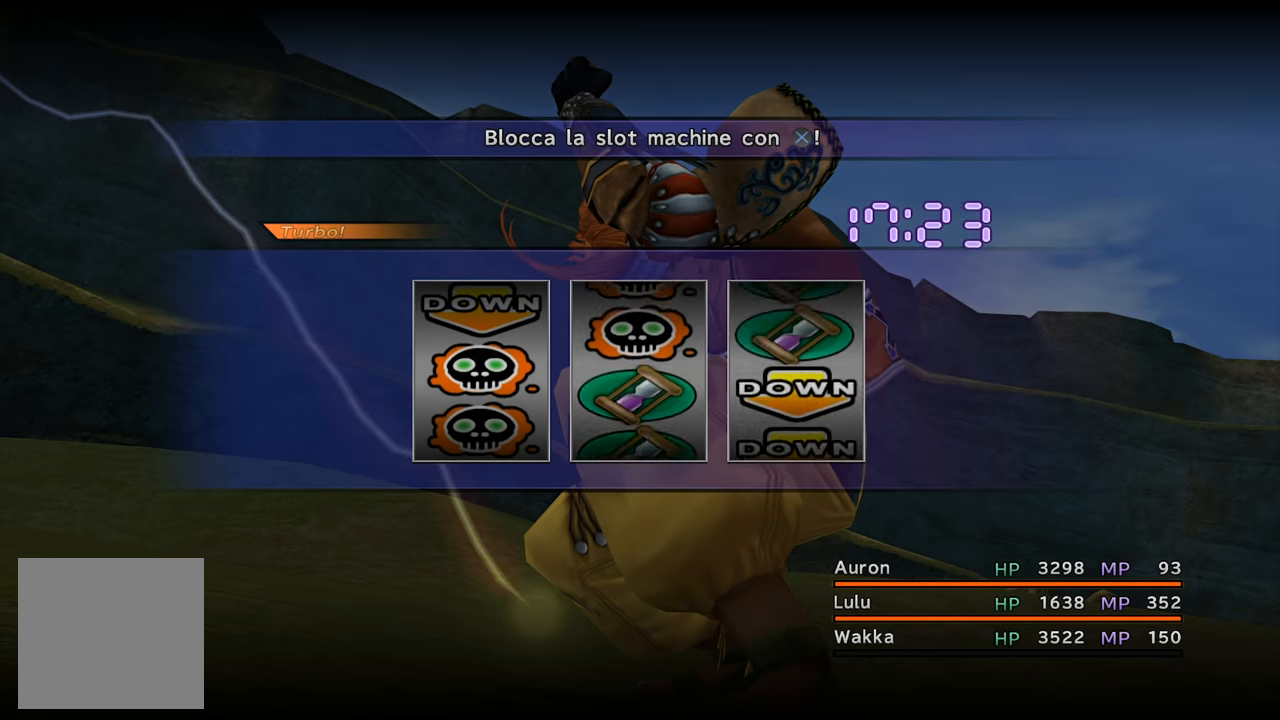
{"buttons": [], "left_stick": "center", "right_stick": "center", "events": []}
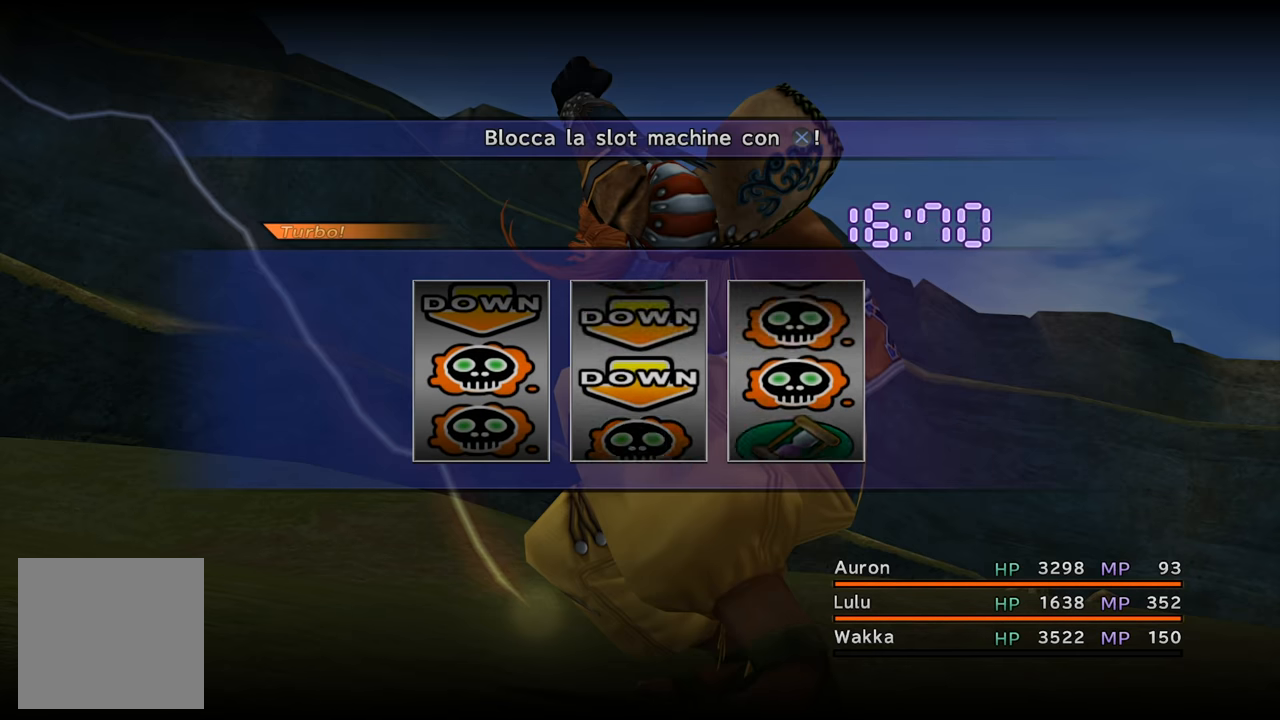
{"buttons": [], "left_stick": "center", "right_stick": "center", "events": []}
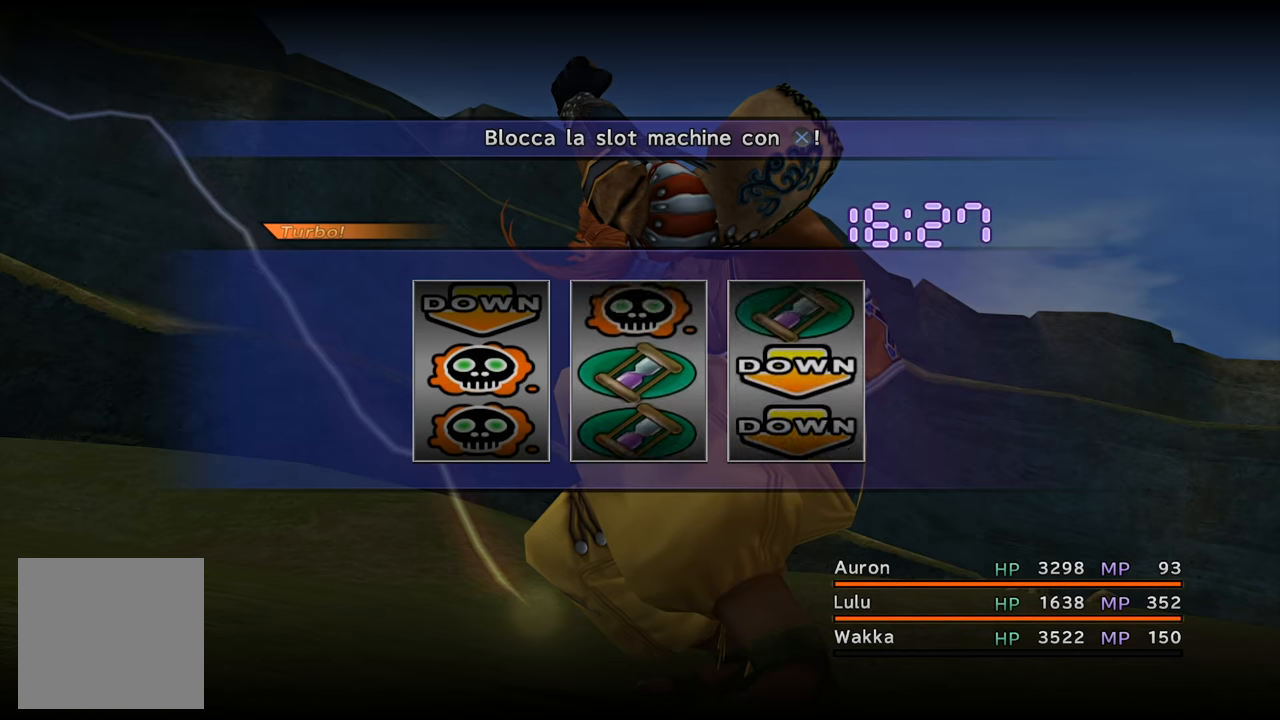
{"buttons": [], "left_stick": "center", "right_stick": "center", "events": [[317, "A", "down"], [450, "A", "up"]]}
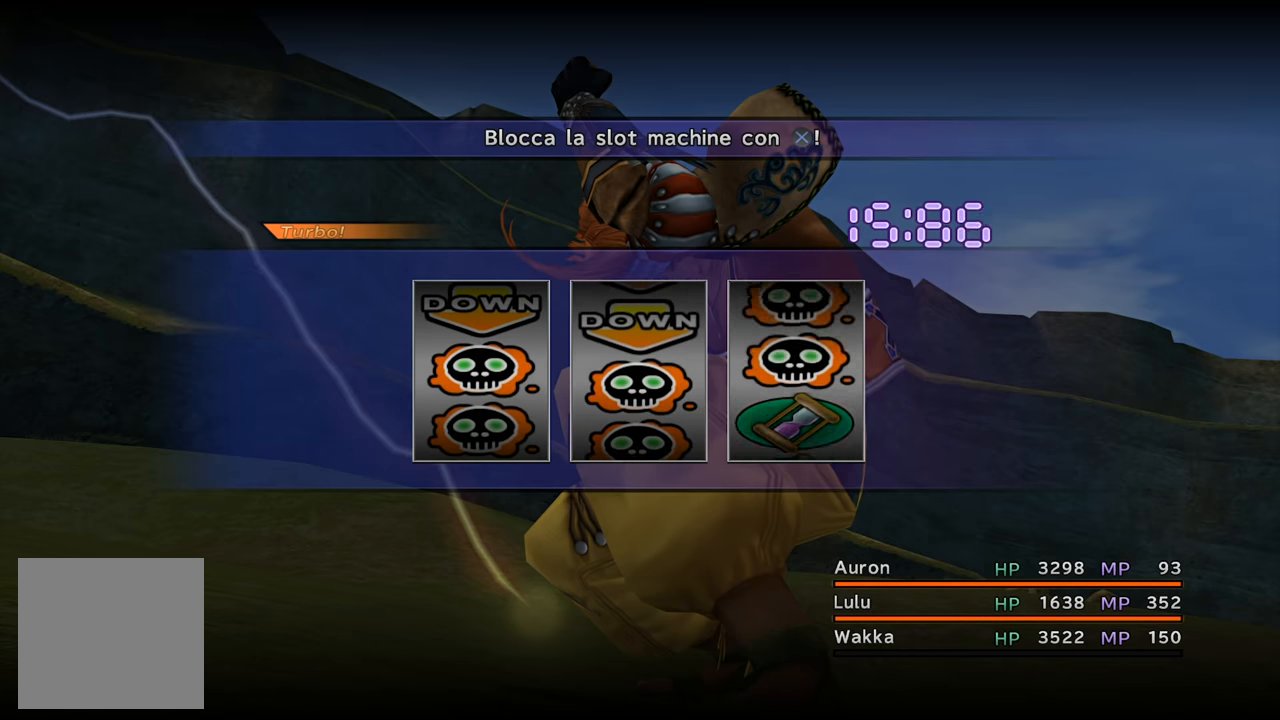
{"buttons": [], "left_stick": "center", "right_stick": "center", "events": []}
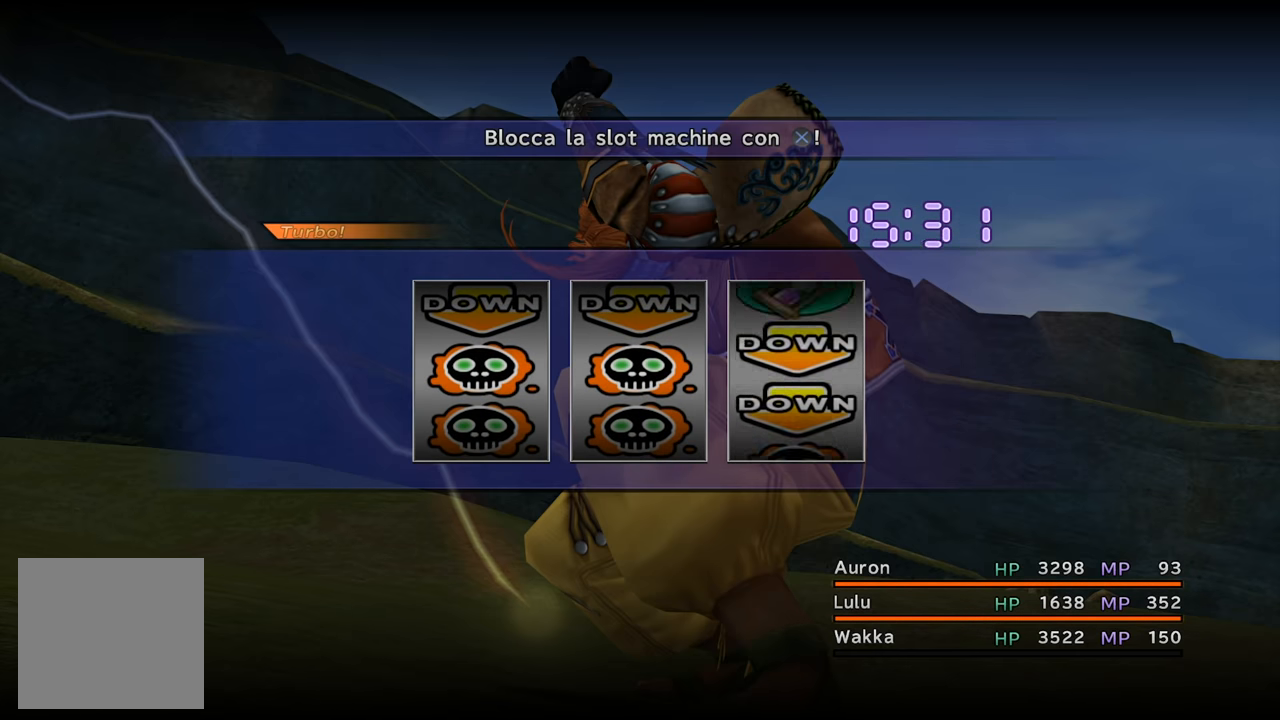
{"buttons": [], "left_stick": "center", "right_stick": "center", "events": []}
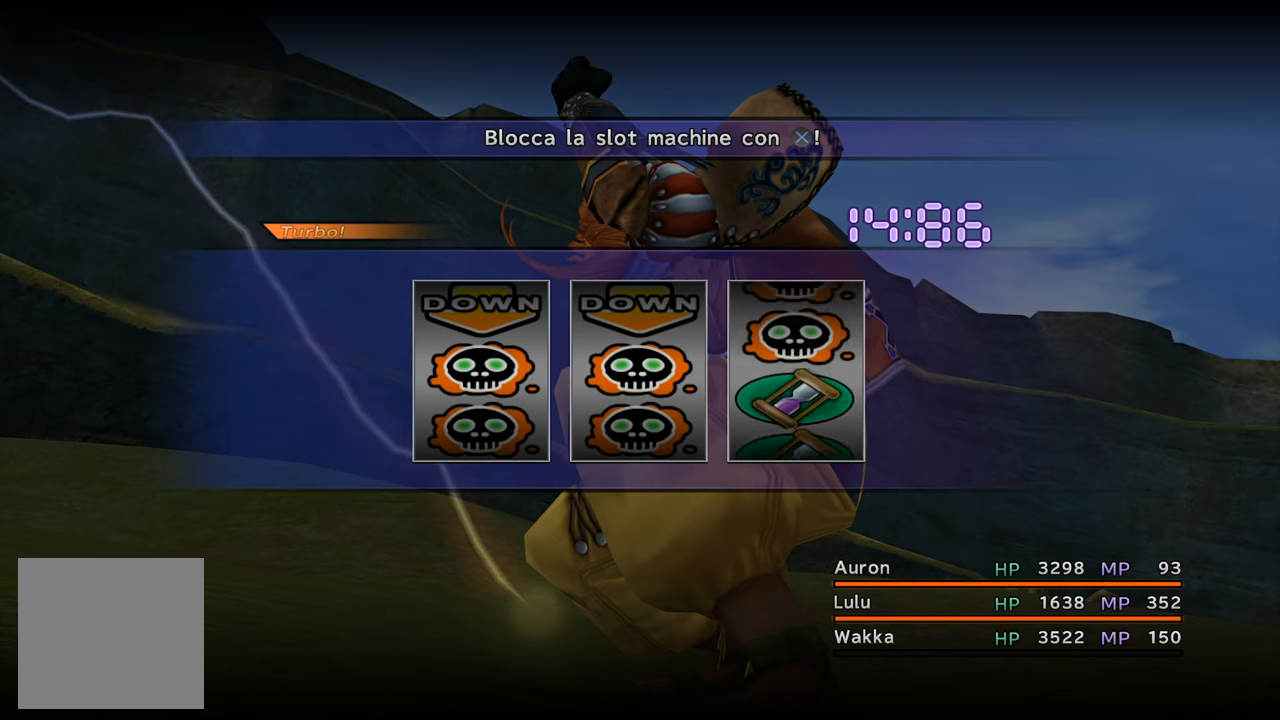
{"buttons": [], "left_stick": "center", "right_stick": "center", "events": []}
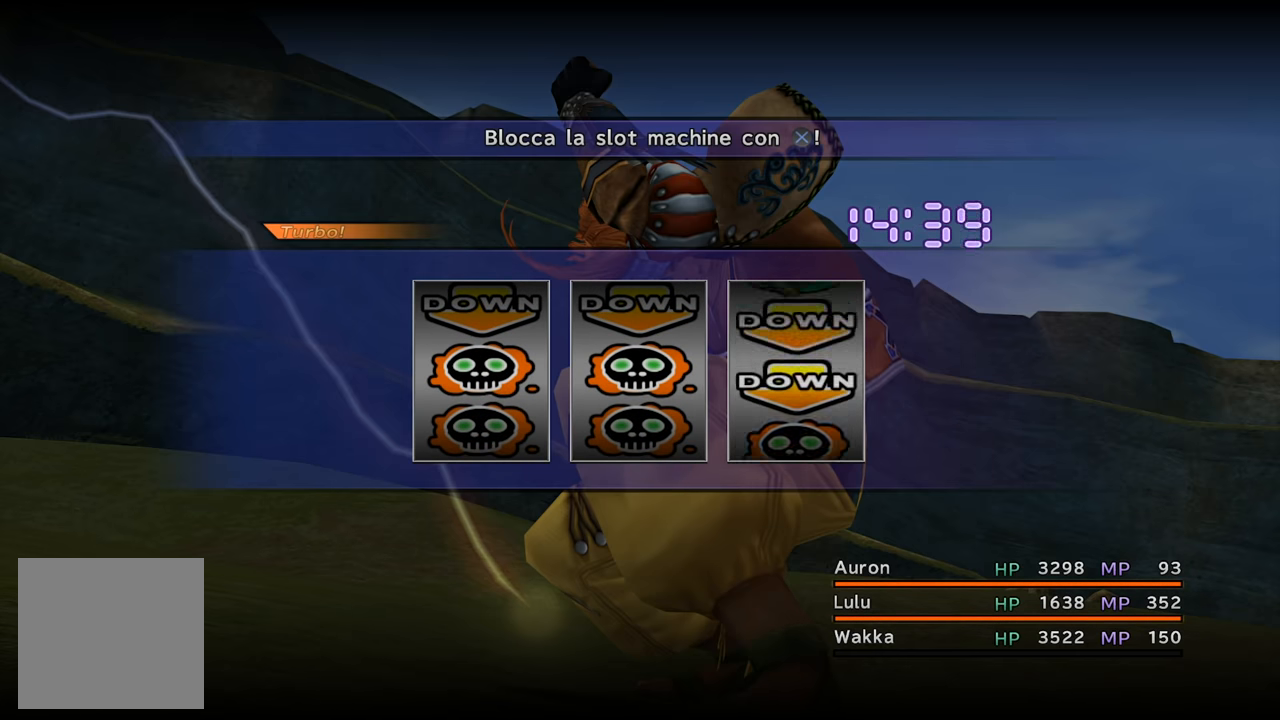
{"buttons": [], "left_stick": "center", "right_stick": "center", "events": []}
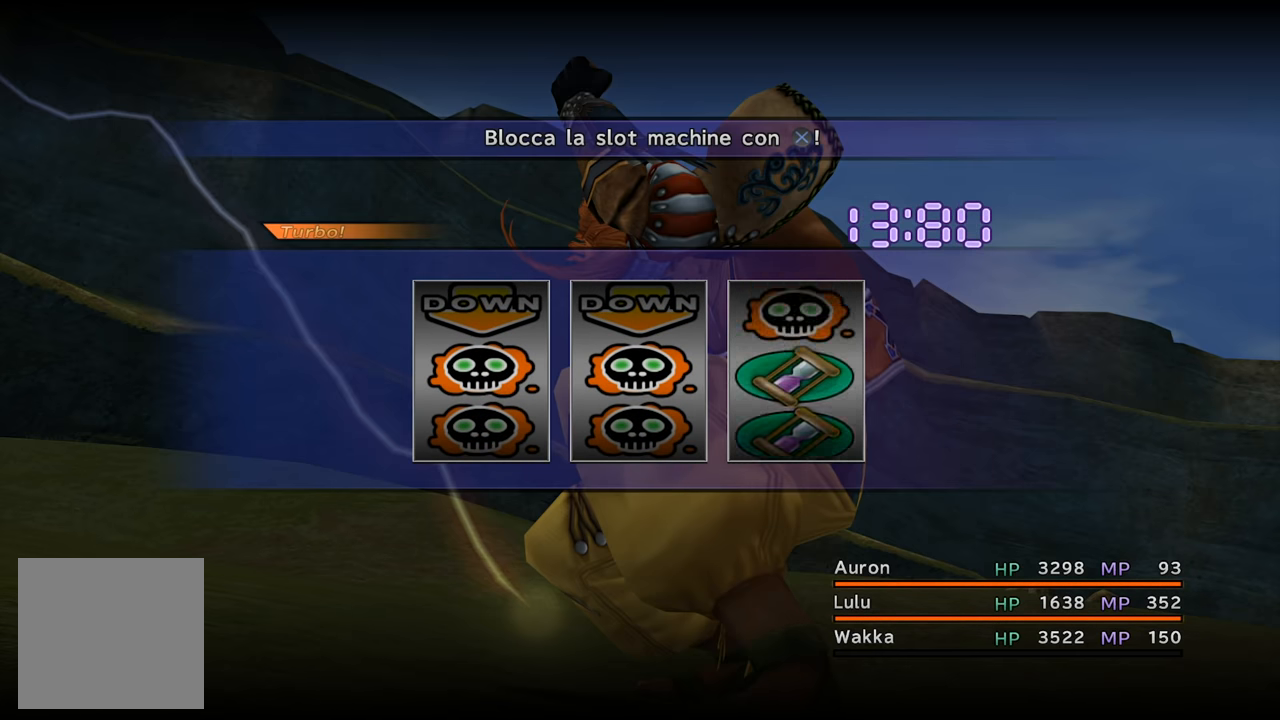
{"buttons": [], "left_stick": "center", "right_stick": "center", "events": [[317, "A", "down"], [417, "A", "up"]]}